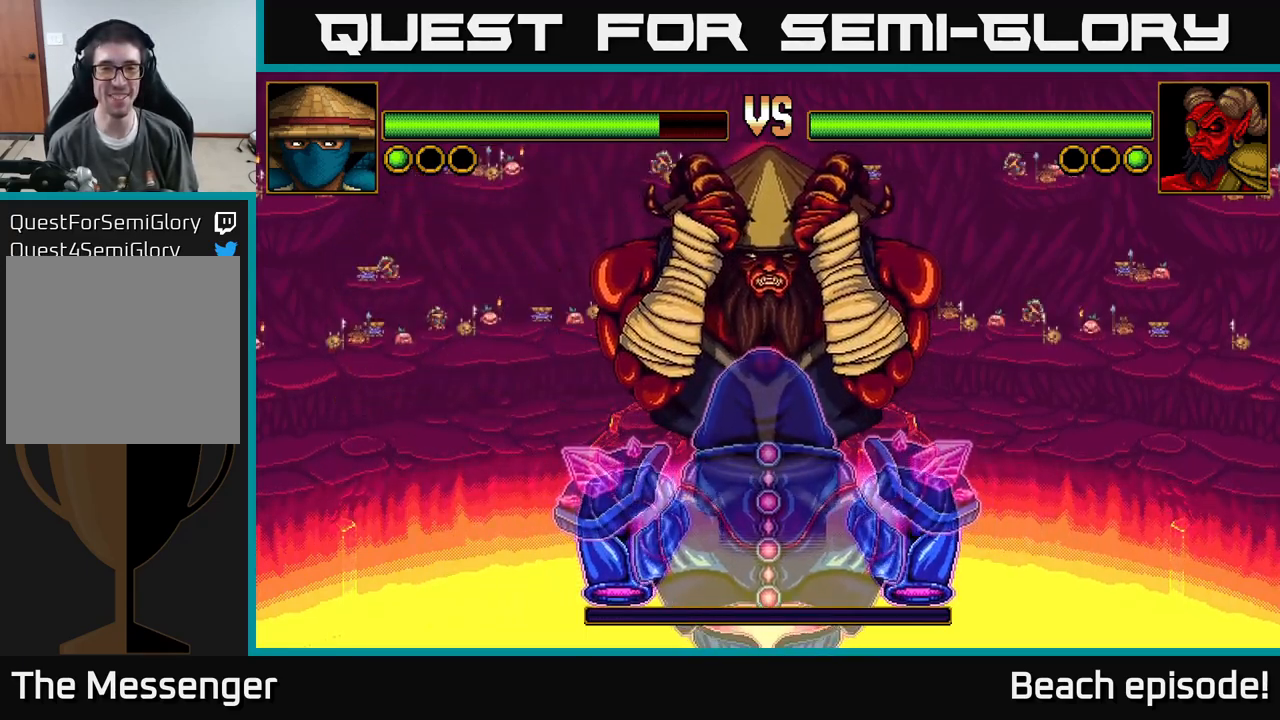
Gameplay with a controller (Xbox layout); each line is a JSON object with the inputs held at the frame after it. "events" lists button and stick changes between this image and that frame as [ms after this image, input, new state], when the widget could be followed in between. Not read: right_stick.
{"buttons": ["A"], "left_stick": "center", "events": [[17, "X", "down"], [133, "X", "up"], [483, "A", "down"]]}
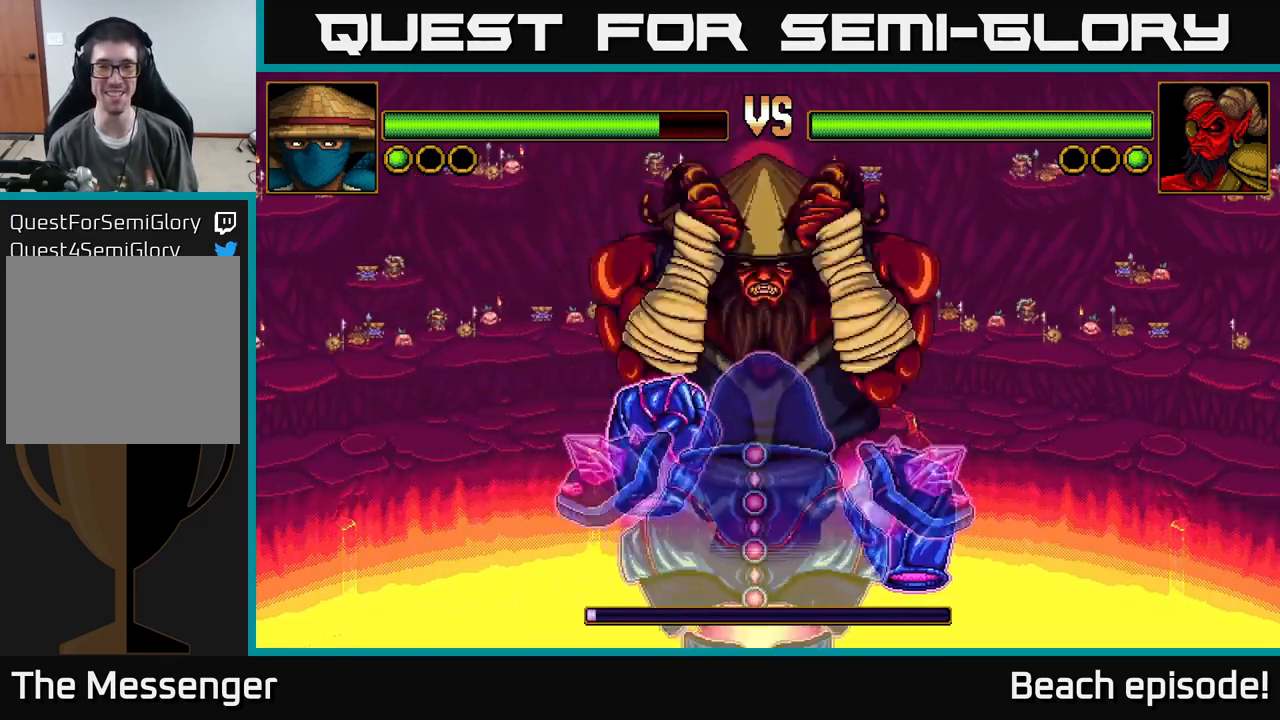
{"buttons": ["X"], "left_stick": "center", "events": [[200, "A", "up"], [383, "X", "down"]]}
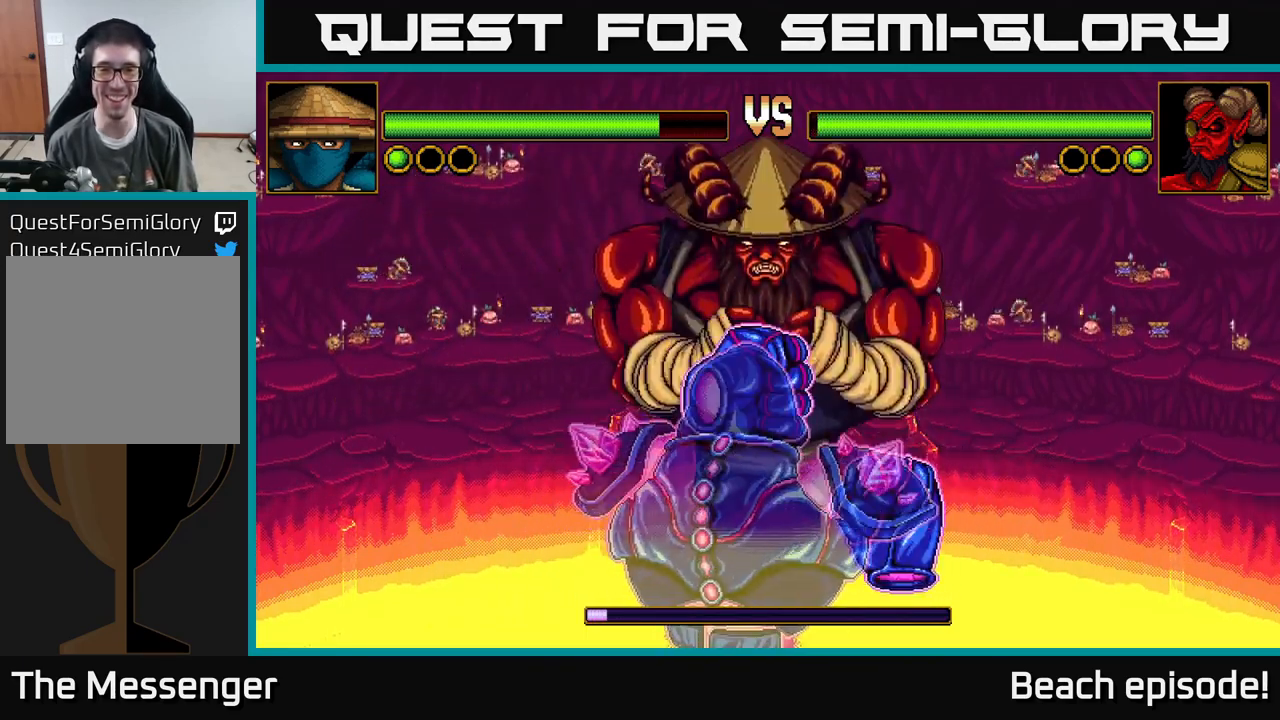
{"buttons": [], "left_stick": "center", "events": [[117, "X", "up"], [317, "A", "down"], [400, "A", "up"]]}
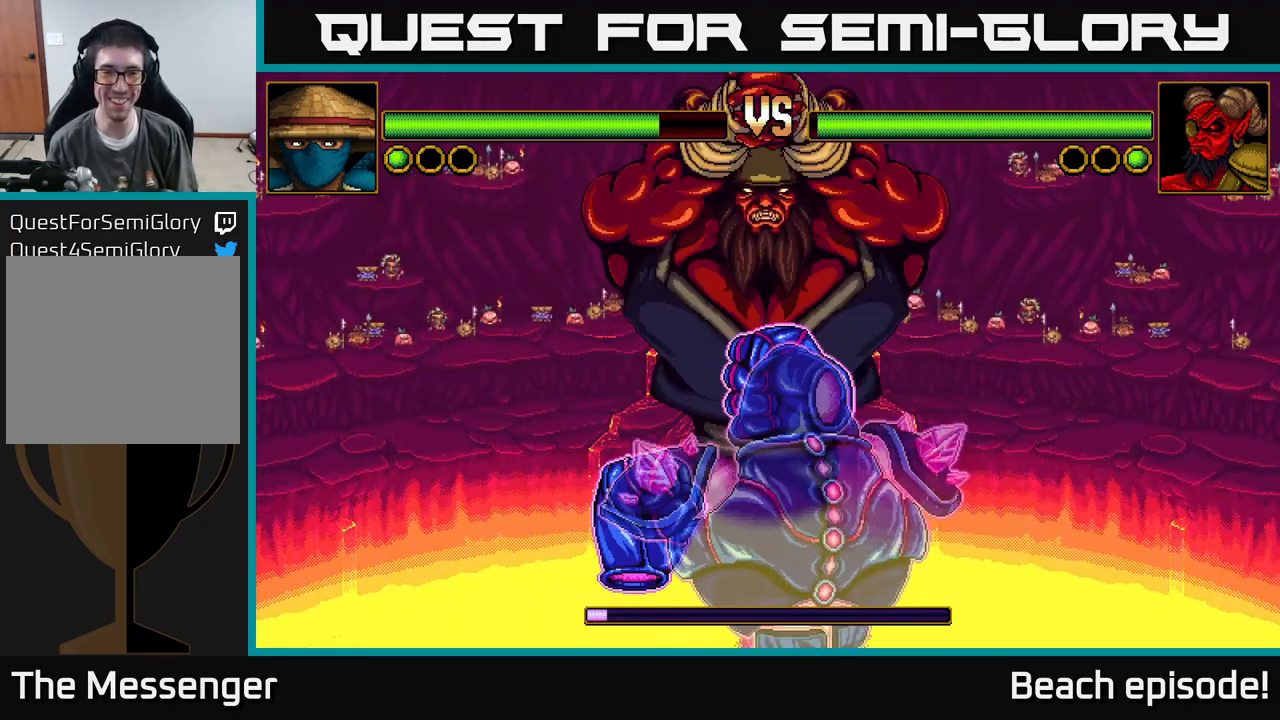
{"buttons": [], "left_stick": "center", "events": [[217, "DPAD_LEFT", "down"], [383, "DPAD_LEFT", "up"]]}
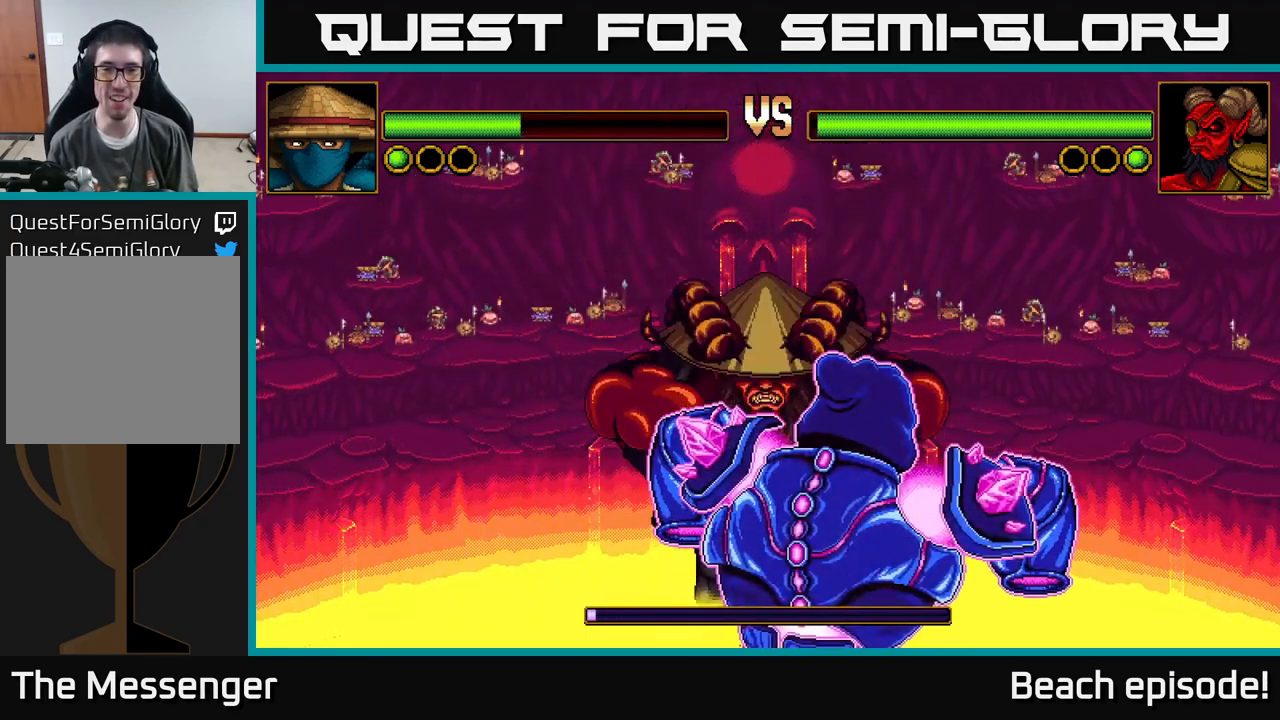
{"buttons": ["X"], "left_stick": "center", "events": [[17, "DPAD_LEFT", "down"], [83, "DPAD_LEFT", "up"], [450, "X", "down"]]}
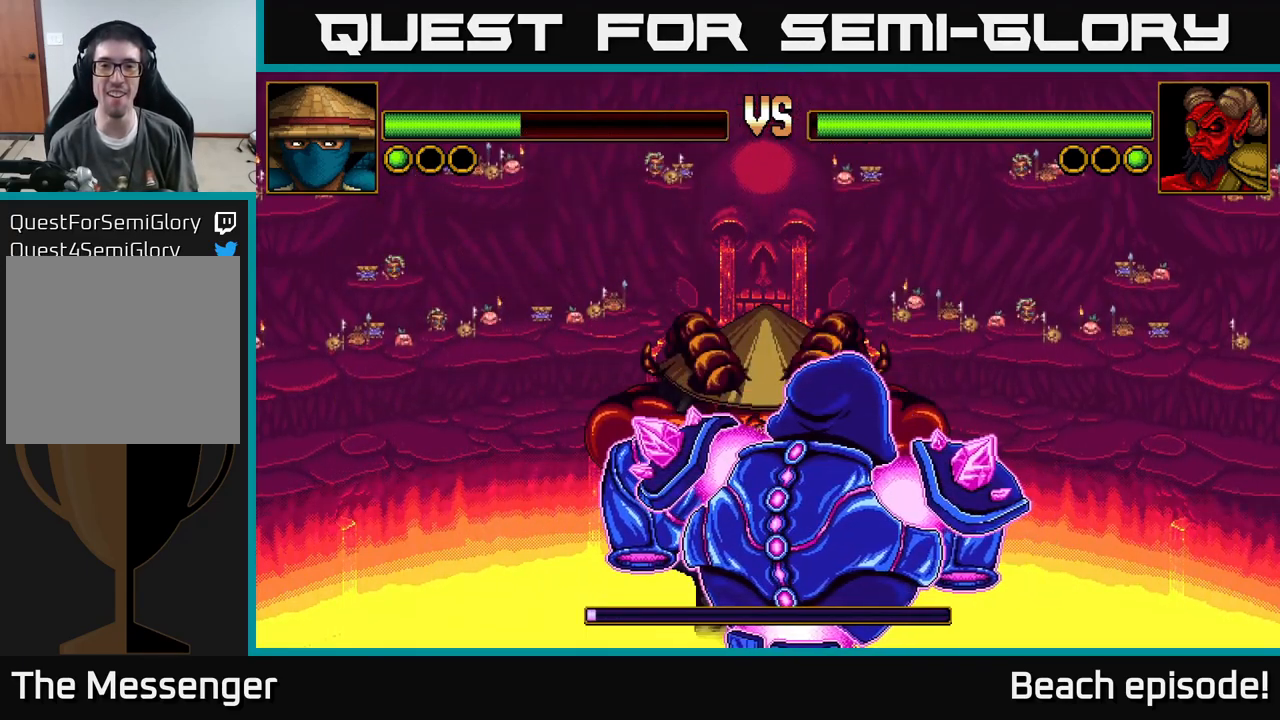
{"buttons": [], "left_stick": "center", "events": [[17, "DPAD_UP", "down"], [50, "X", "up"], [150, "X", "down"], [200, "DPAD_UP", "up"], [300, "X", "up"]]}
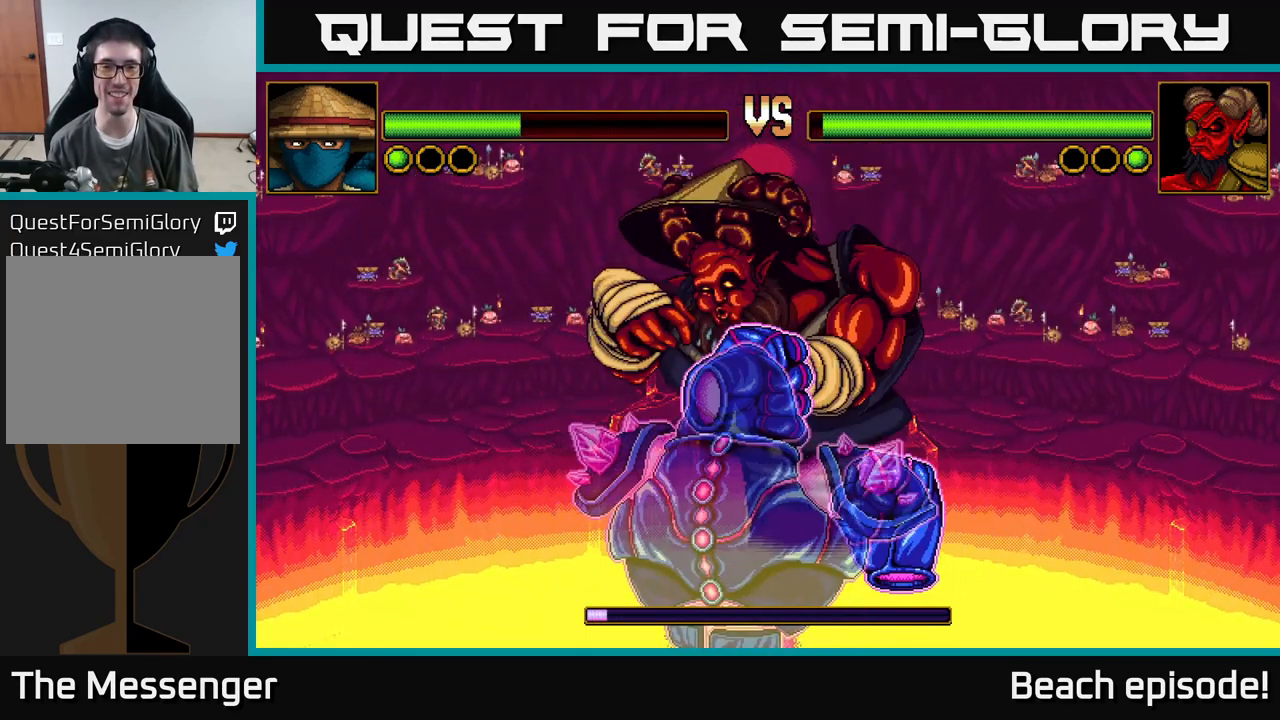
{"buttons": [], "left_stick": "center", "events": [[50, "DPAD_UP", "down"], [117, "X", "down"], [284, "X", "up"], [317, "DPAD_UP", "up"]]}
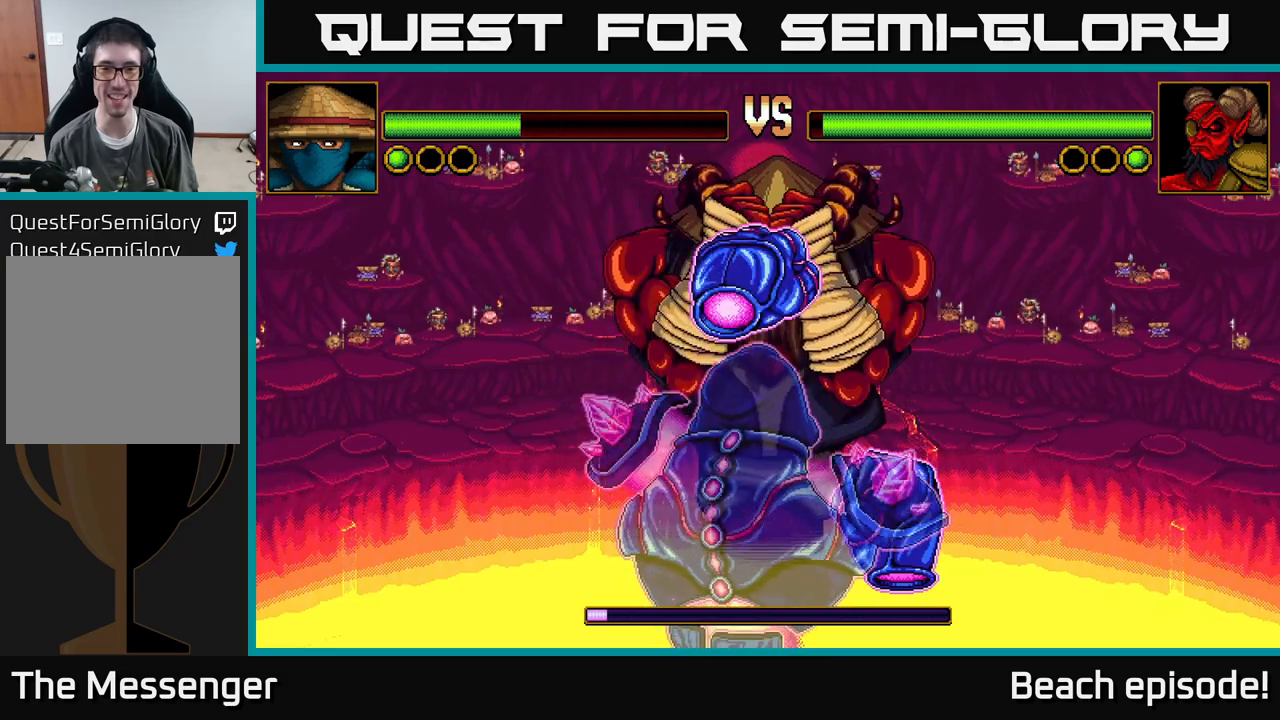
{"buttons": [], "left_stick": "center", "events": [[50, "A", "down"], [284, "A", "up"]]}
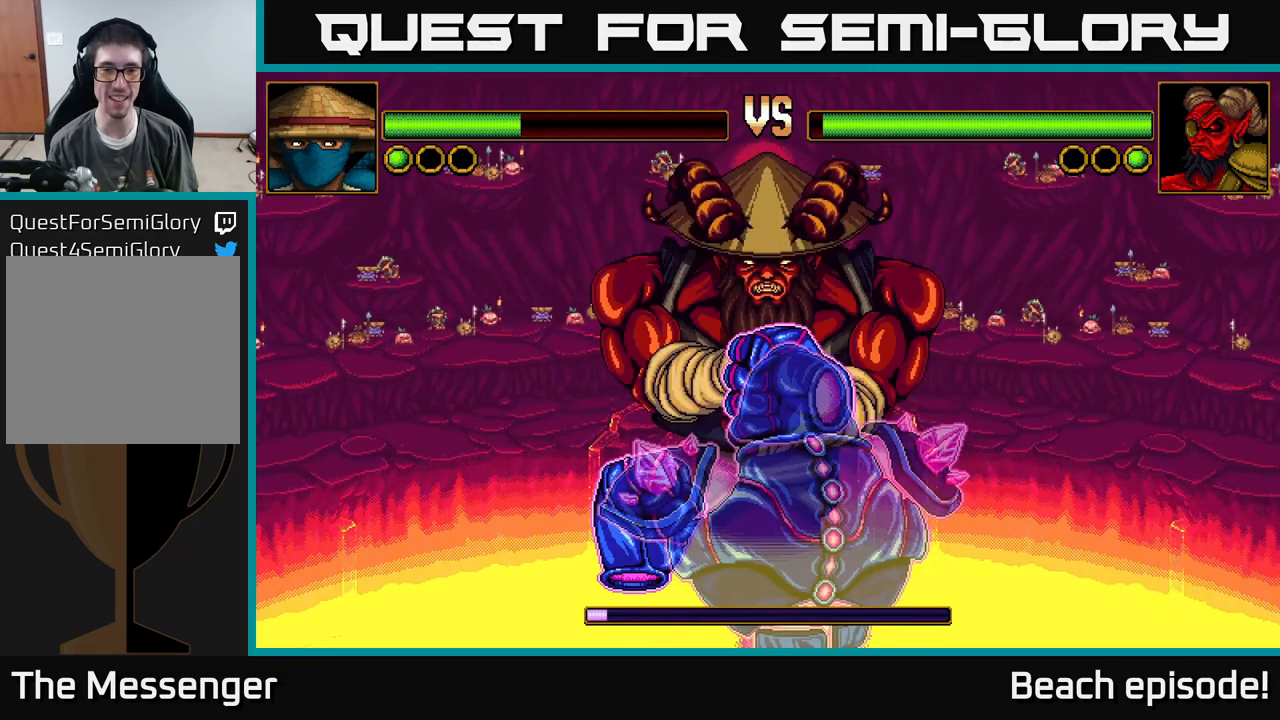
{"buttons": [], "left_stick": "center", "events": [[117, "X", "down"], [284, "X", "up"]]}
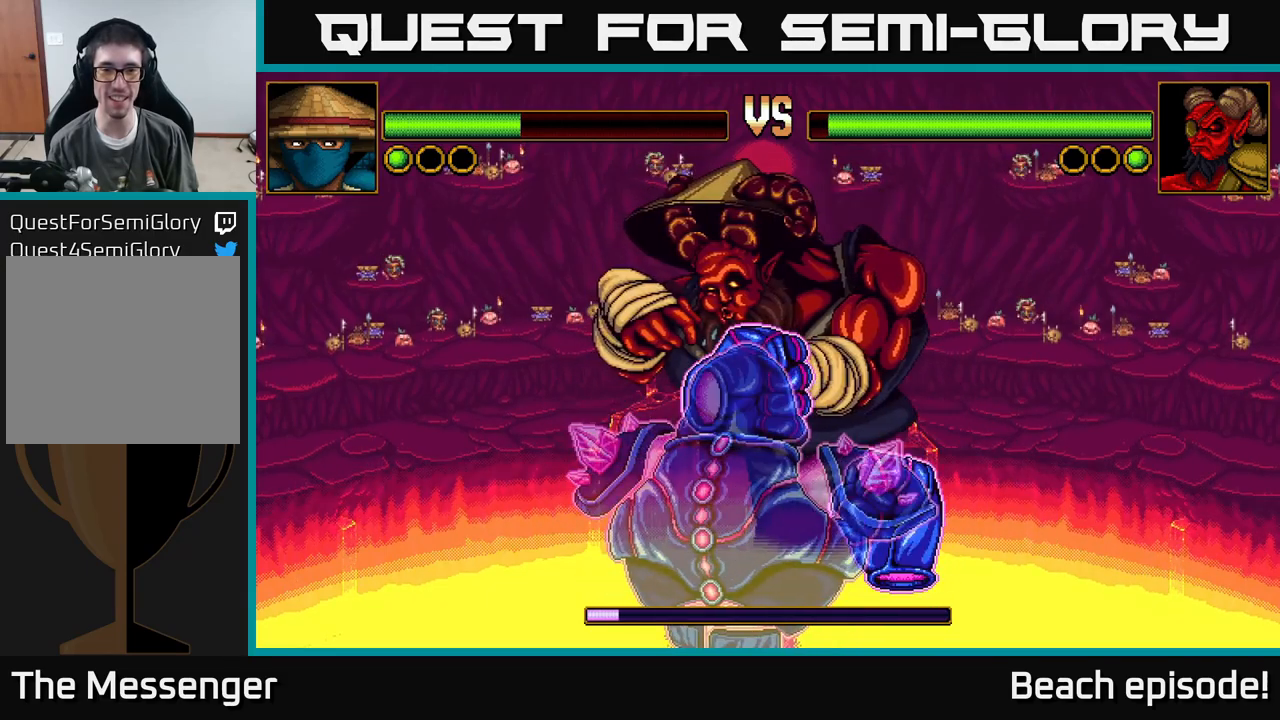
{"buttons": [], "left_stick": "center", "events": []}
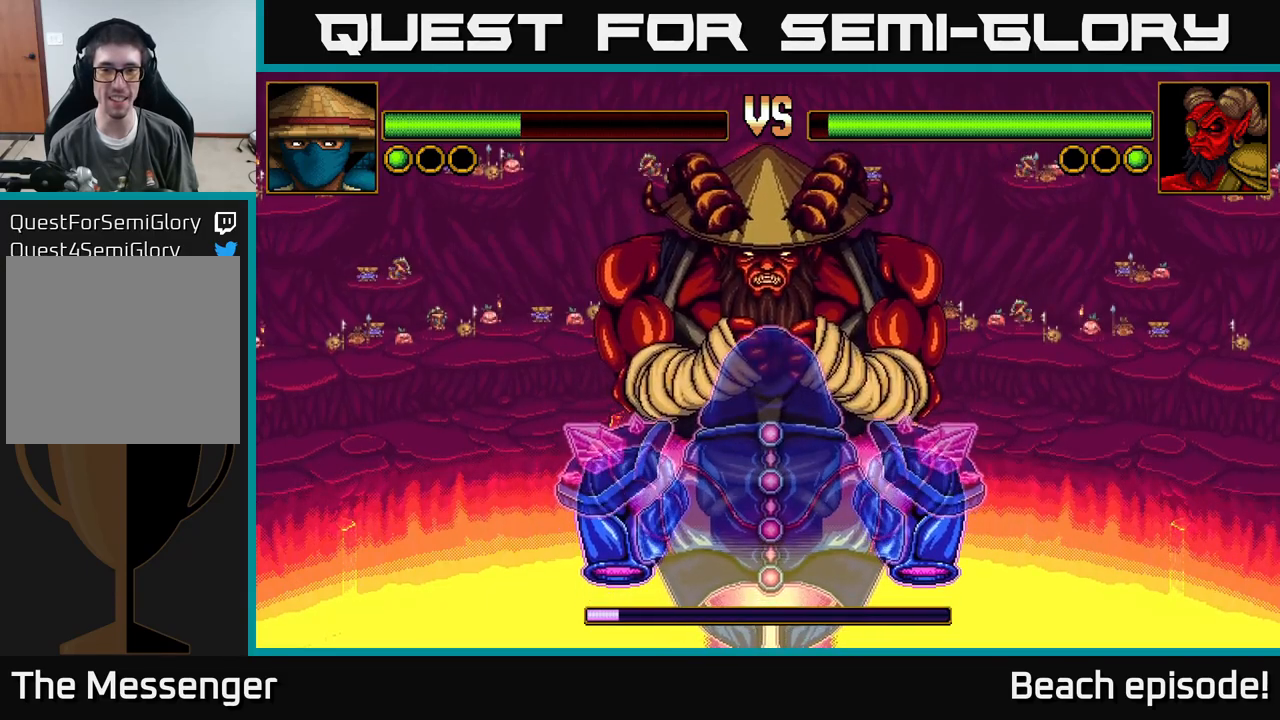
{"buttons": [], "left_stick": "center", "events": []}
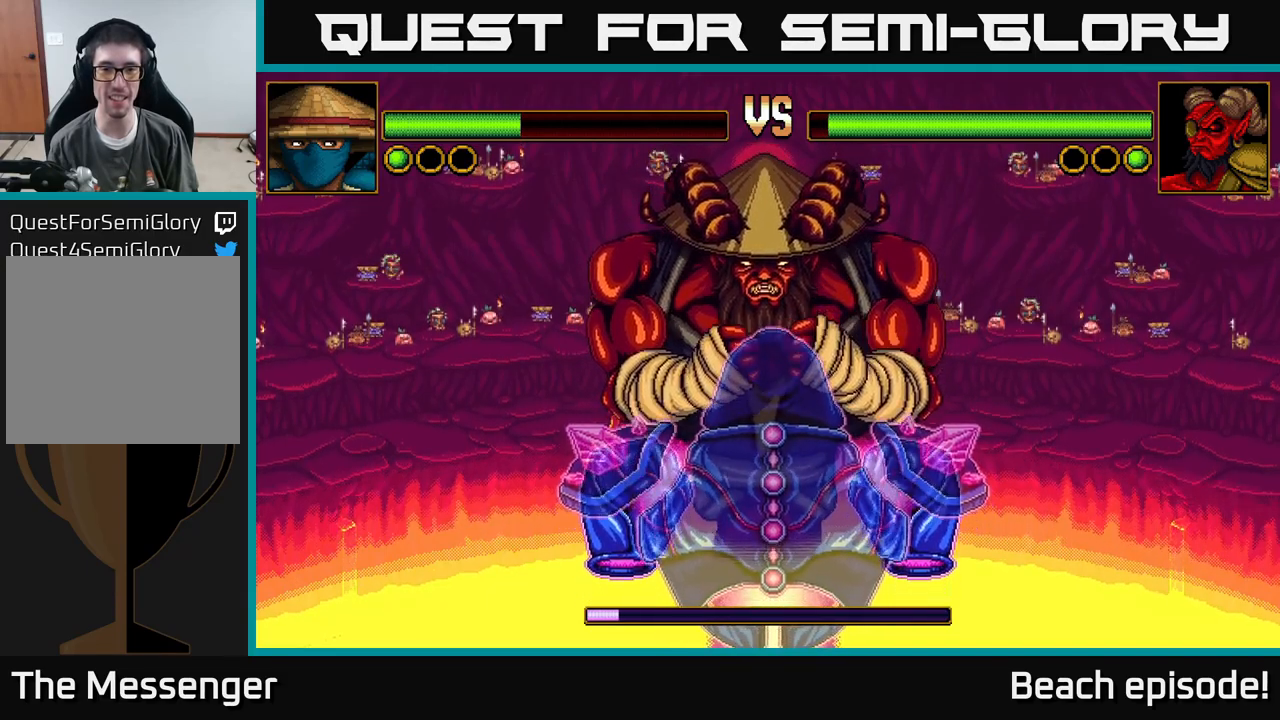
{"buttons": [], "left_stick": "center", "events": []}
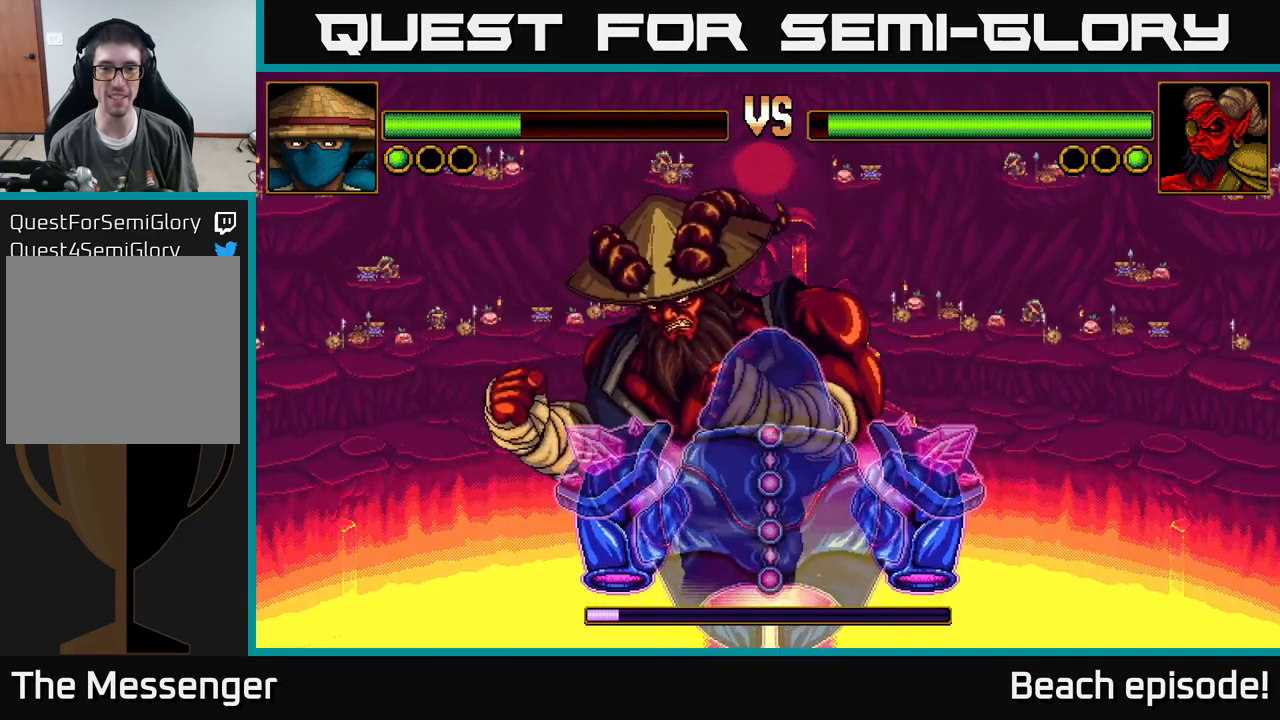
{"buttons": [], "left_stick": "center", "events": [[84, "DPAD_LEFT", "down"], [117, "DPAD_UP", "down"], [234, "DPAD_UP", "up"], [267, "DPAD_LEFT", "up"]]}
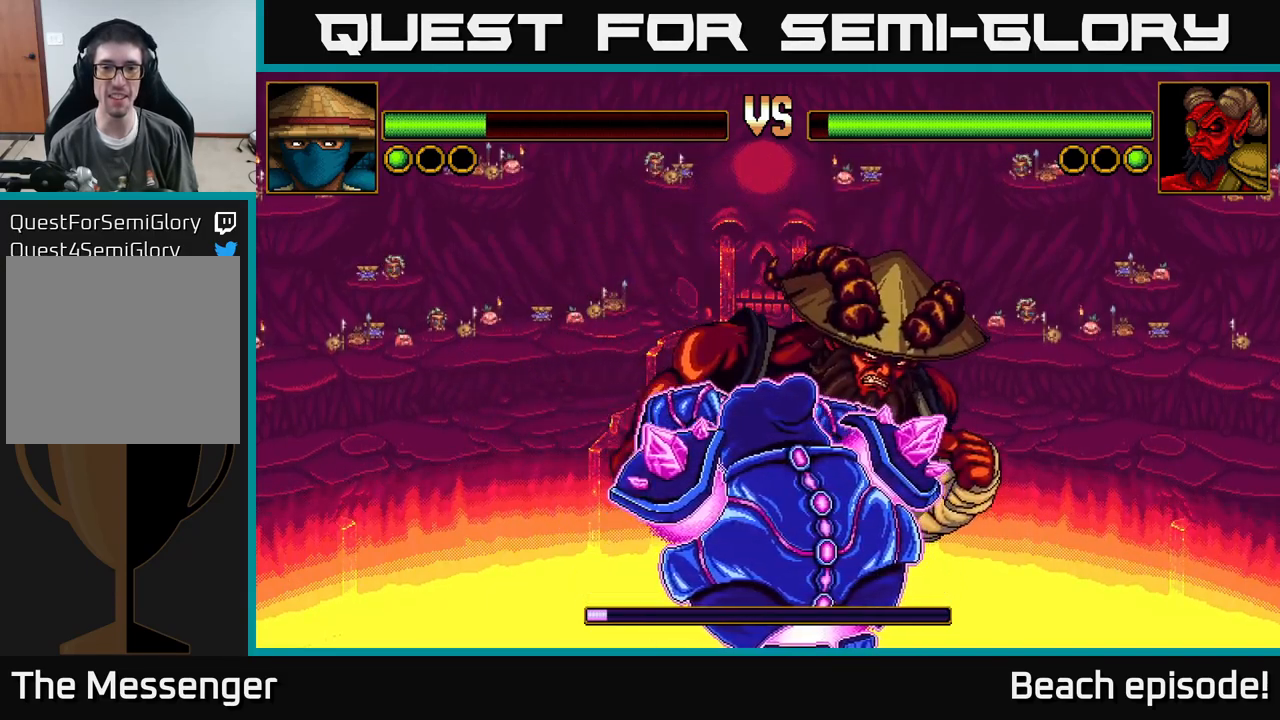
{"buttons": ["DPAD_UP"], "left_stick": "center", "events": [[117, "DPAD_UP", "down"], [184, "X", "down"], [284, "X", "up"], [367, "X", "down"], [450, "X", "up"]]}
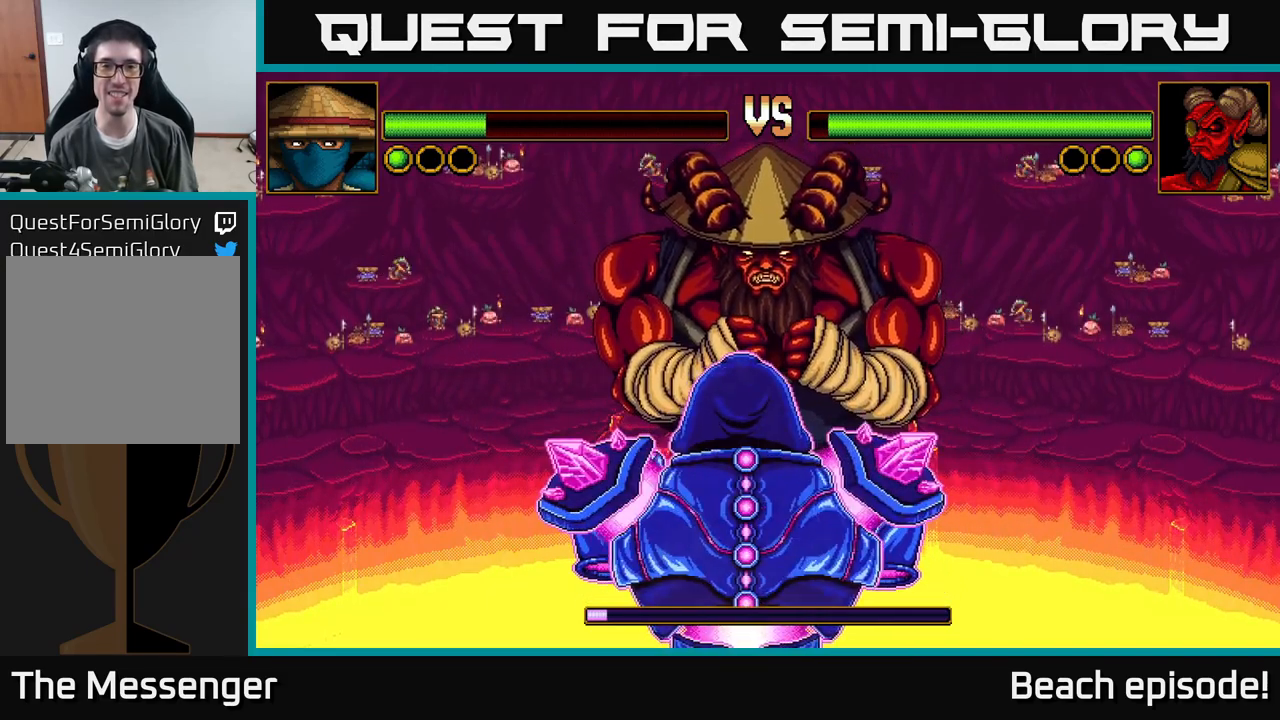
{"buttons": ["A"], "left_stick": "center", "events": [[284, "DPAD_UP", "up"], [367, "A", "down"]]}
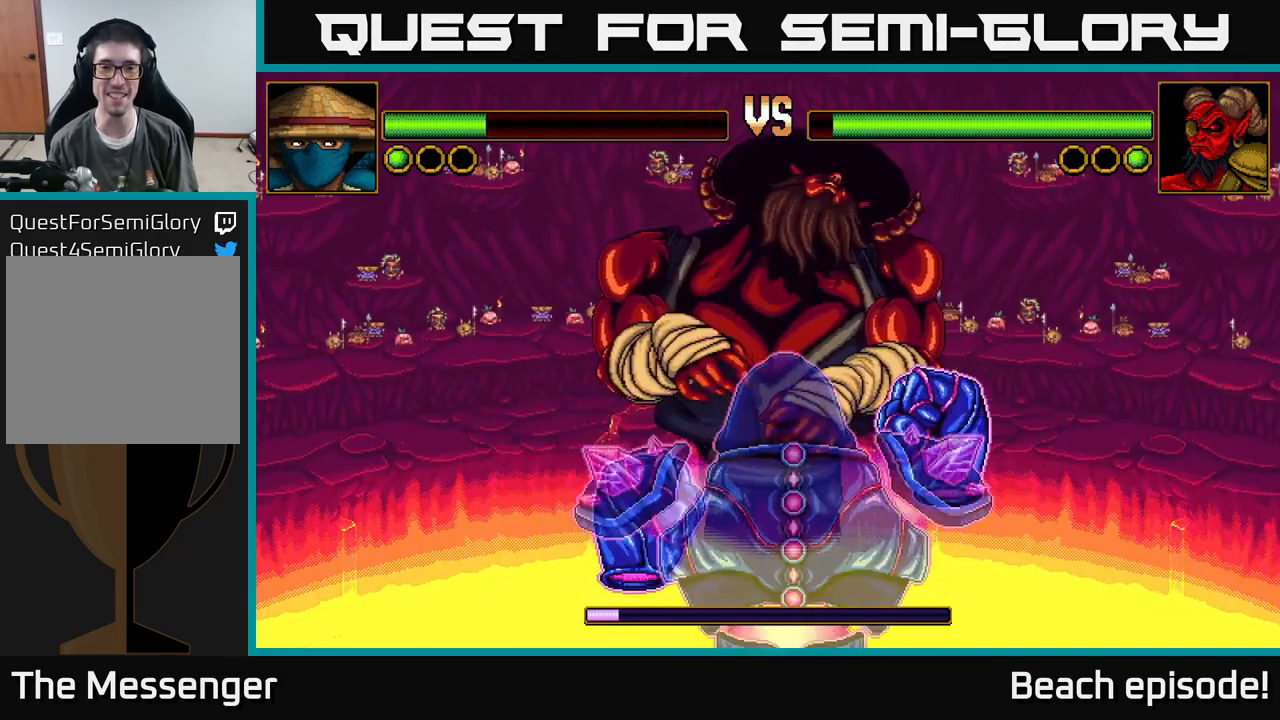
{"buttons": ["X"], "left_stick": "center", "events": [[50, "A", "up"], [334, "X", "down"]]}
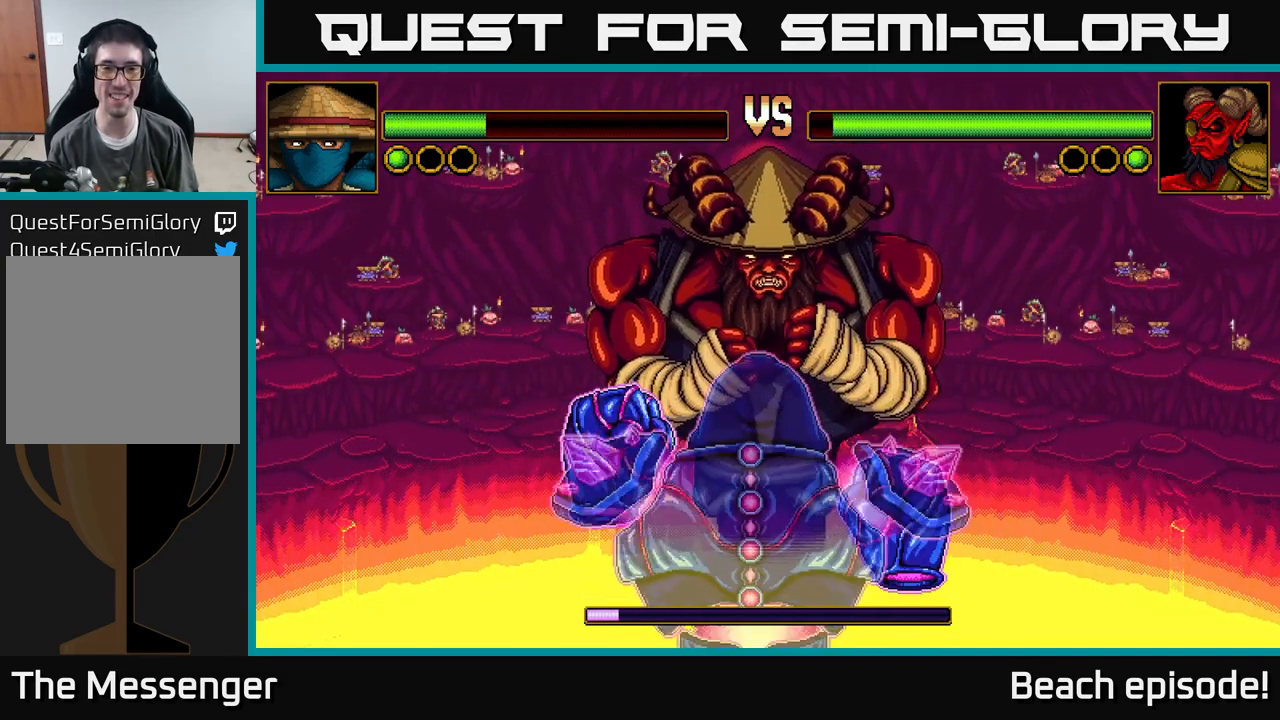
{"buttons": ["X", "DPAD_UP"], "left_stick": "center", "events": [[34, "X", "up"], [416, "DPAD_UP", "down"], [500, "X", "down"]]}
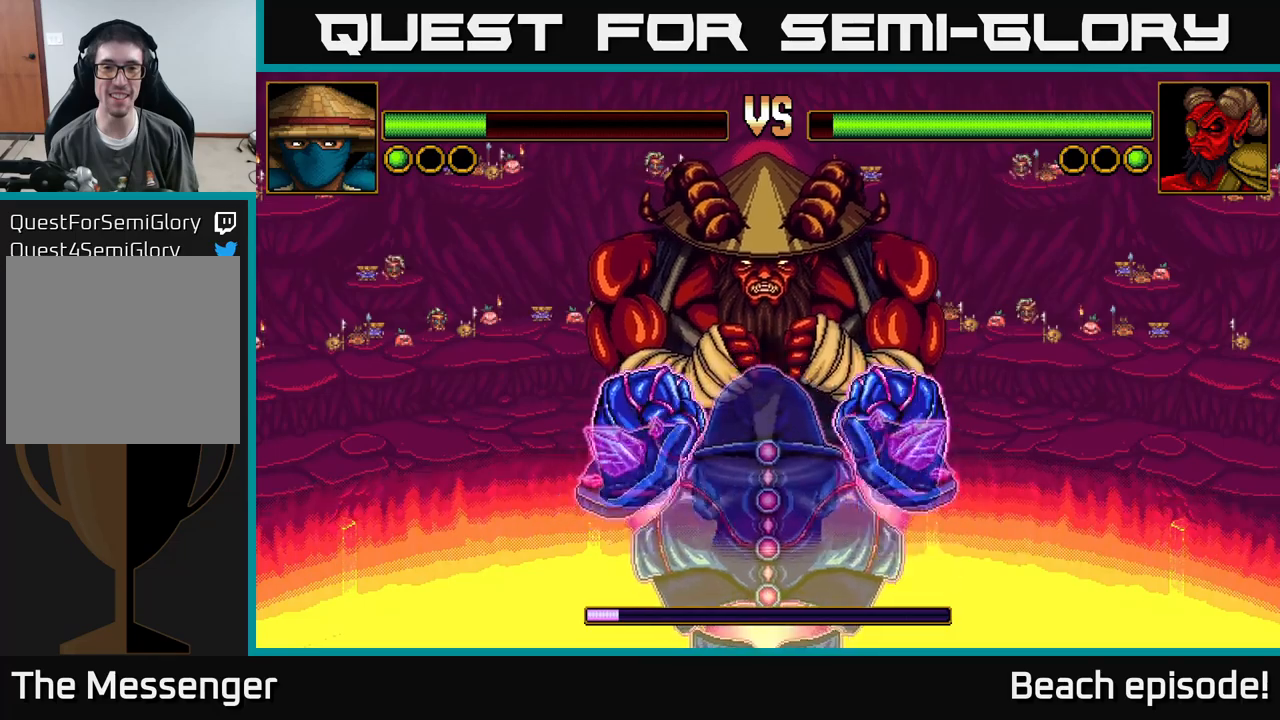
{"buttons": ["A", "DPAD_UP"], "left_stick": "center", "events": [[150, "X", "up"], [416, "A", "down"]]}
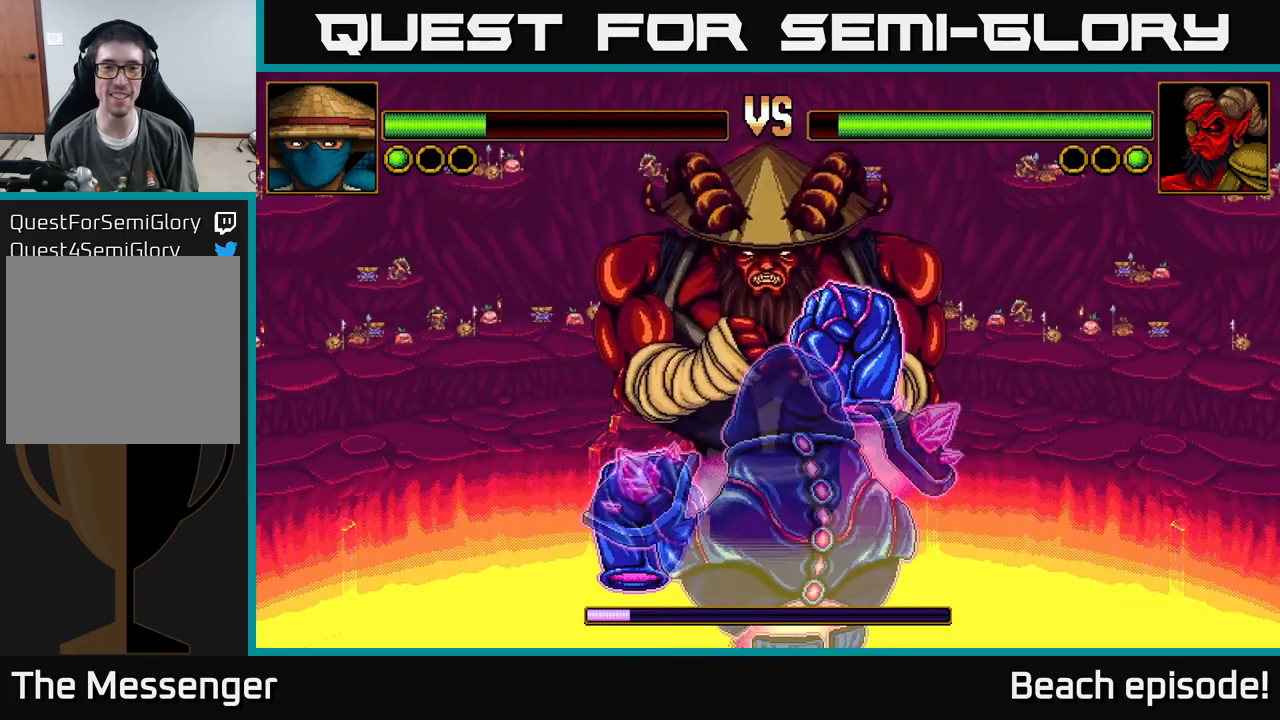
{"buttons": [], "left_stick": "center", "events": [[66, "A", "up"], [416, "DPAD_UP", "up"]]}
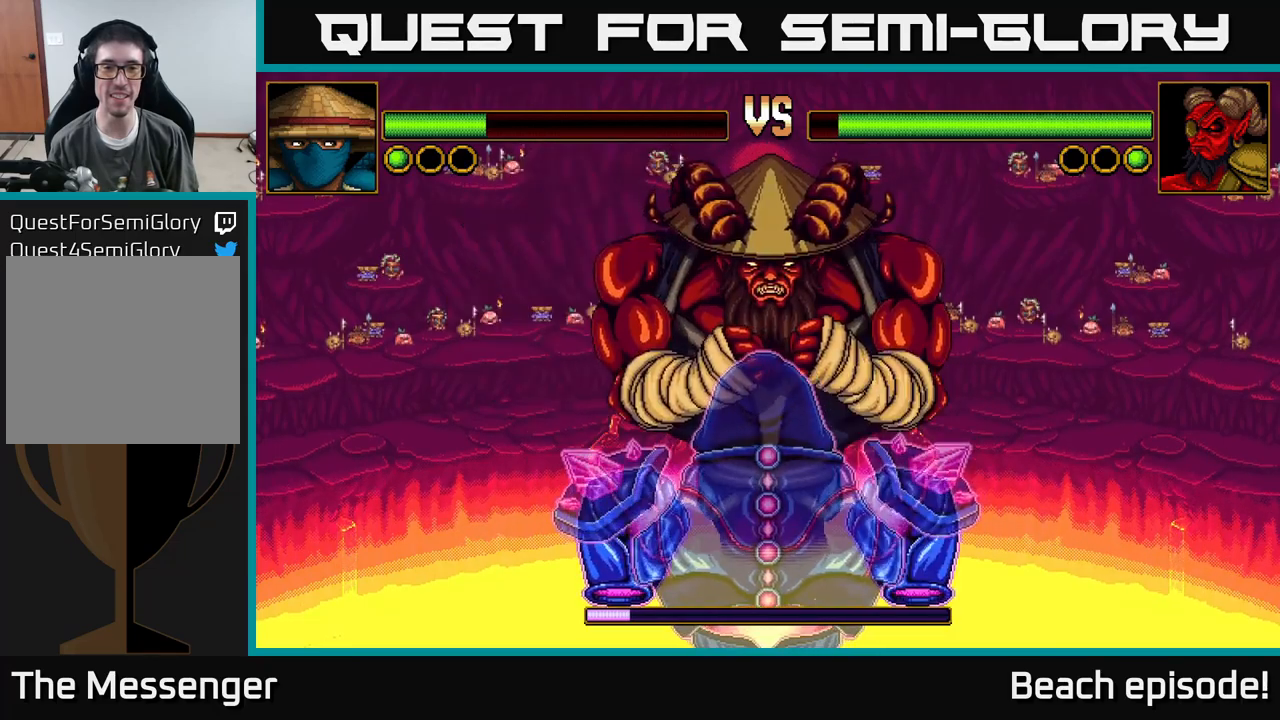
{"buttons": [], "left_stick": "center", "events": []}
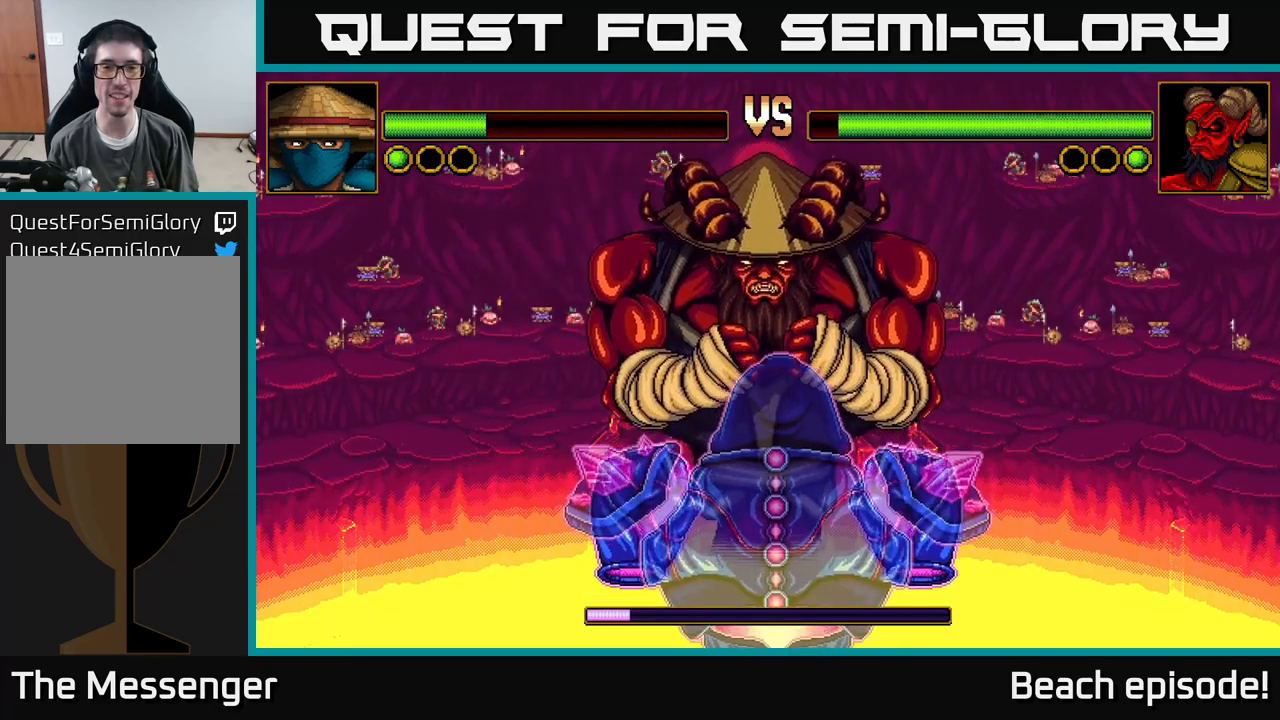
{"buttons": ["DPAD_LEFT"], "left_stick": "center", "events": [[466, "DPAD_LEFT", "down"]]}
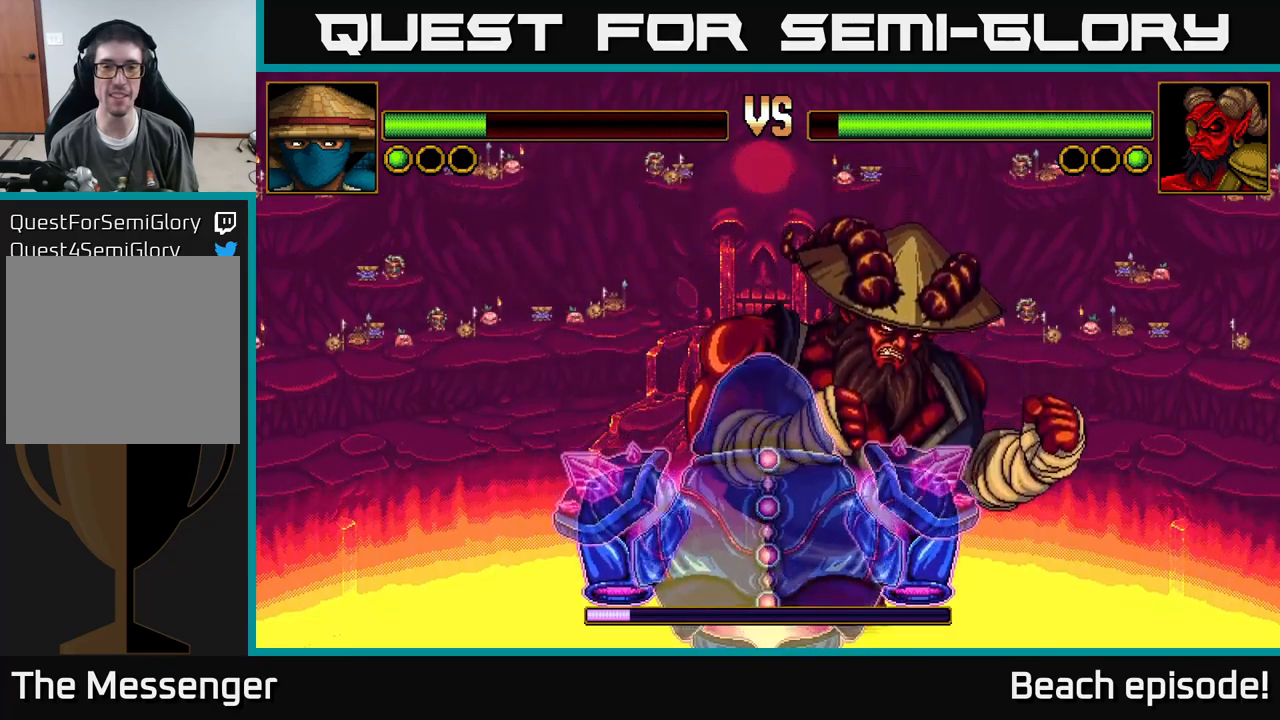
{"buttons": [], "left_stick": "center", "events": [[150, "DPAD_LEFT", "up"]]}
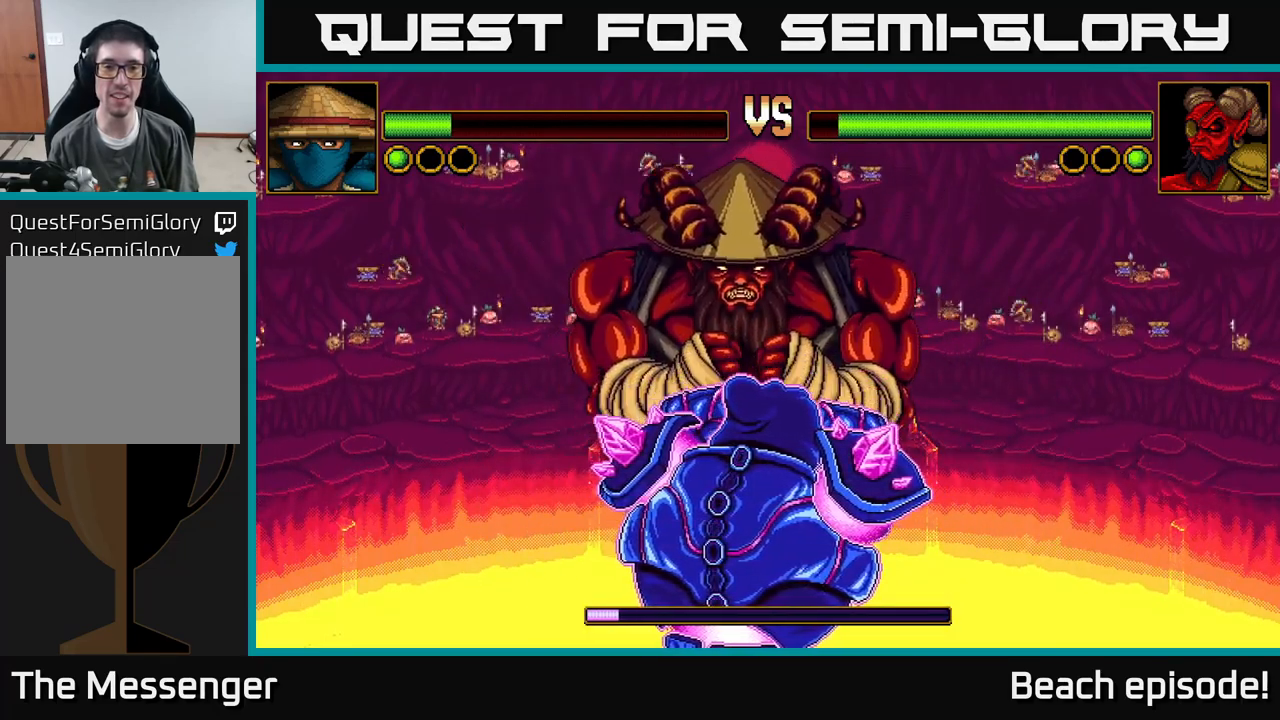
{"buttons": ["DPAD_UP"], "left_stick": "center", "events": [[16, "DPAD_UP", "down"], [100, "X", "down"], [250, "X", "up"], [316, "X", "down"], [433, "X", "up"]]}
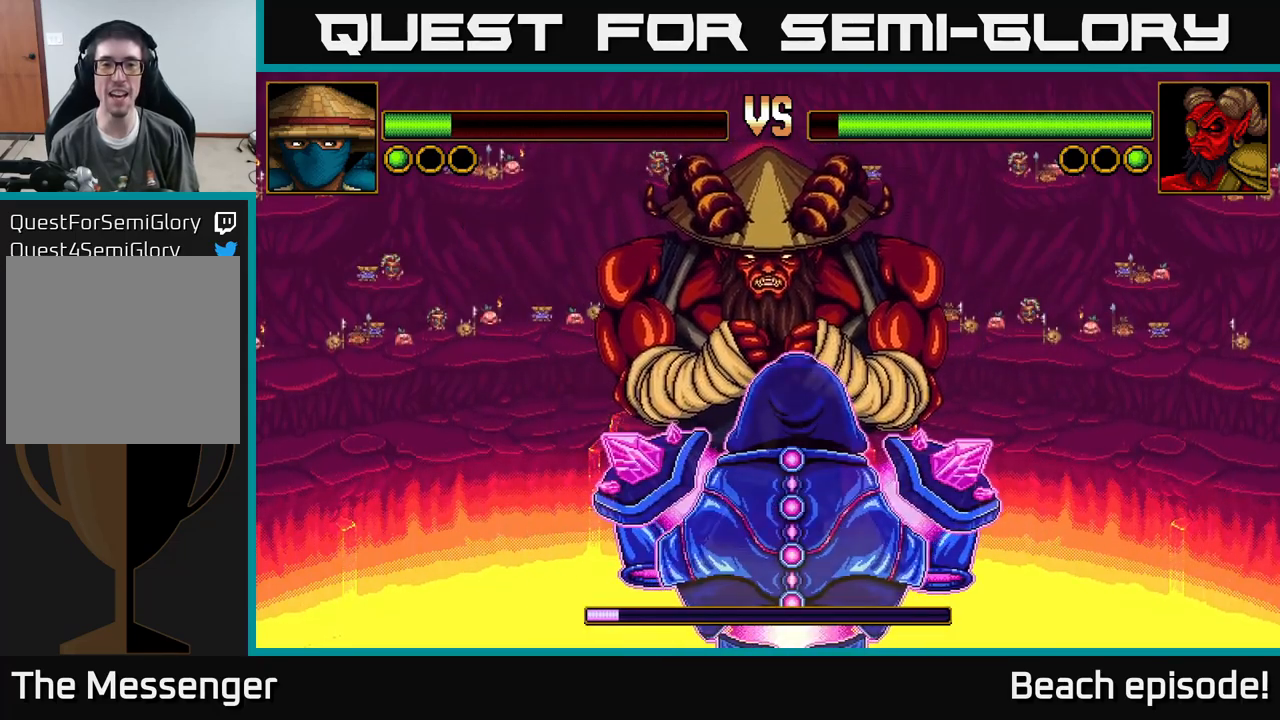
{"buttons": ["DPAD_UP"], "left_stick": "center", "events": [[216, "X", "down"], [366, "X", "up"]]}
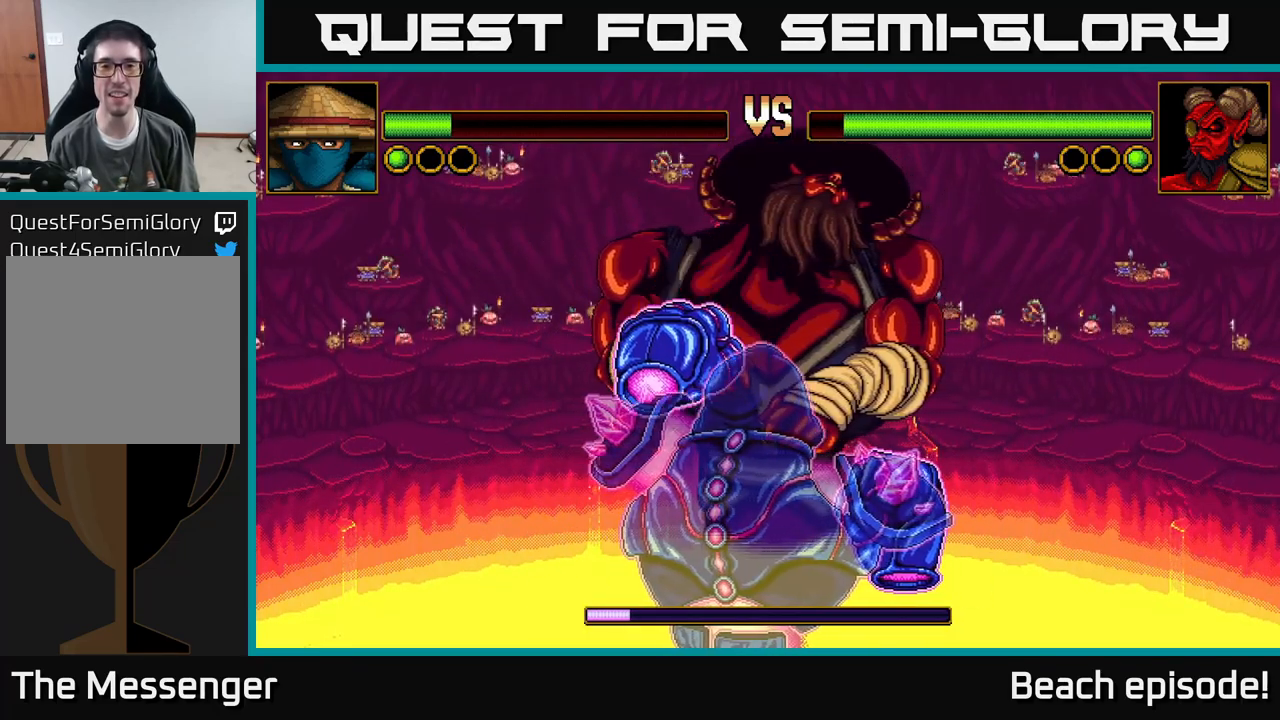
{"buttons": ["X", "DPAD_UP"], "left_stick": "center", "events": [[50, "A", "down"], [216, "A", "up"], [433, "X", "down"]]}
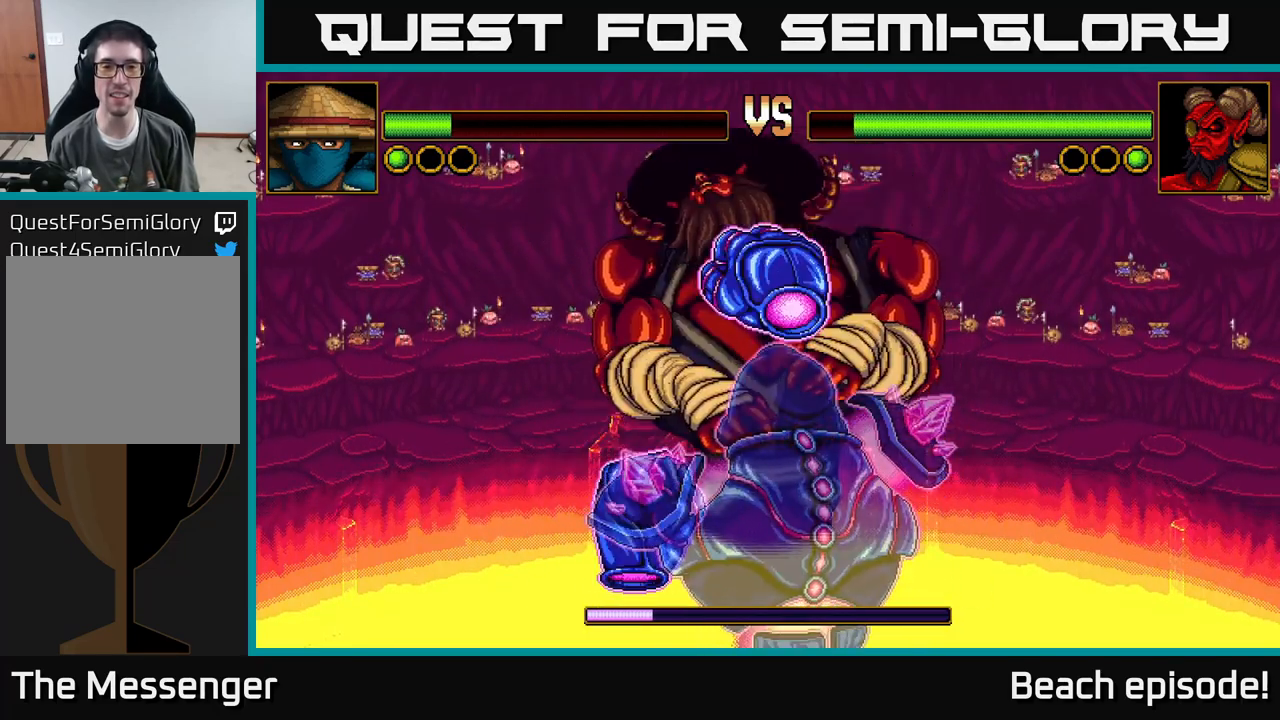
{"buttons": [], "left_stick": "center", "events": [[100, "DPAD_UP", "up"], [100, "X", "up"], [300, "A", "down"], [450, "A", "up"]]}
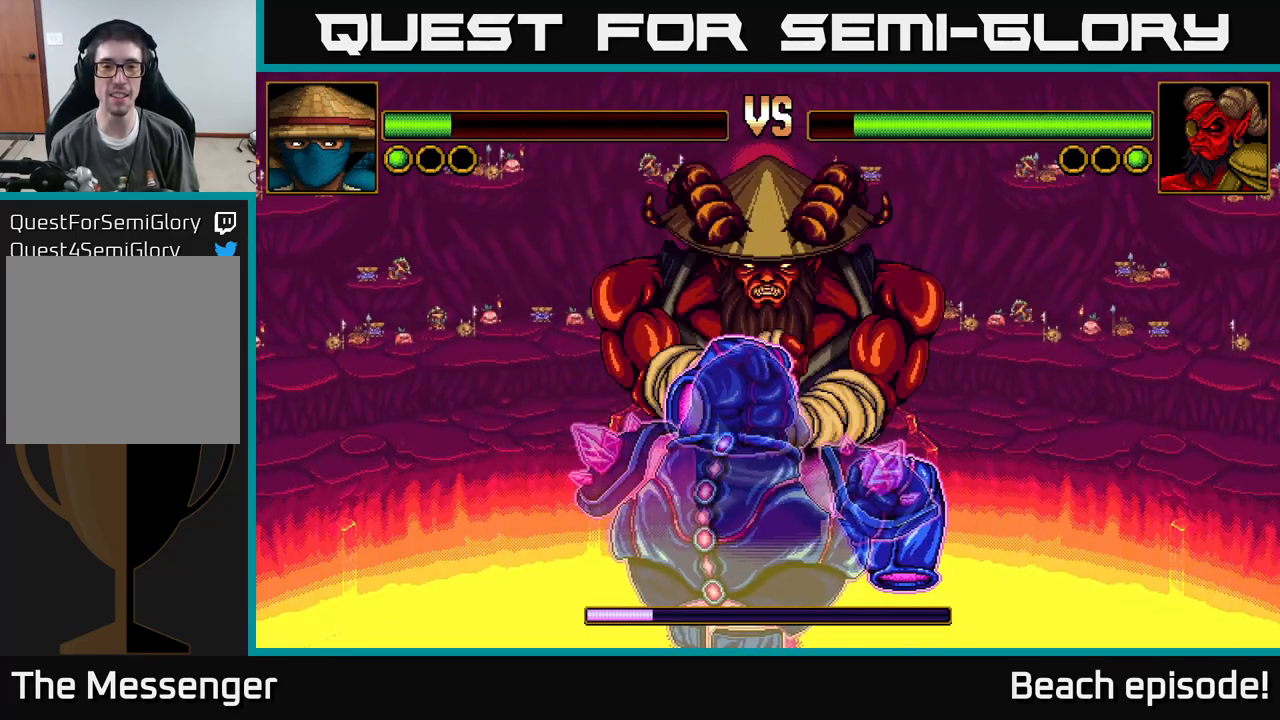
{"buttons": [], "left_stick": "center", "events": []}